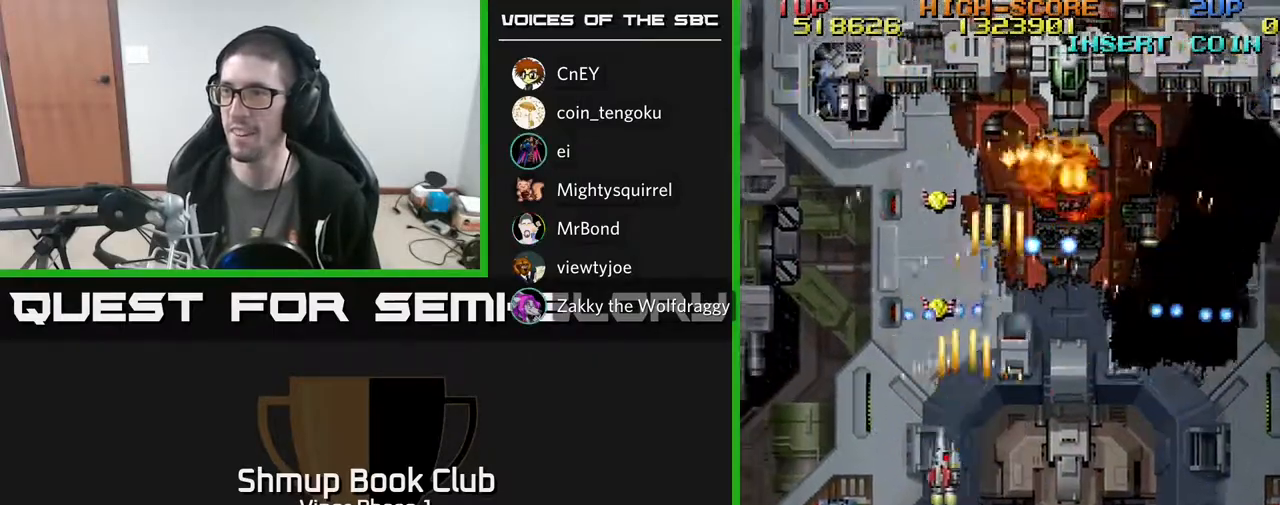
Gameplay with a controller (Xbox layout); each line is a JSON object with the inputs held at the frame after it. "events" lists button and stick changes between this image and that frame as [ms after this image, input, new state], when the widget could be followed in between. Not read: right_stick.
{"buttons": ["A", "DPAD_UP"], "left_stick": "center", "events": [[283, "DPAD_UP", "down"], [383, "DPAD_LEFT", "up"]]}
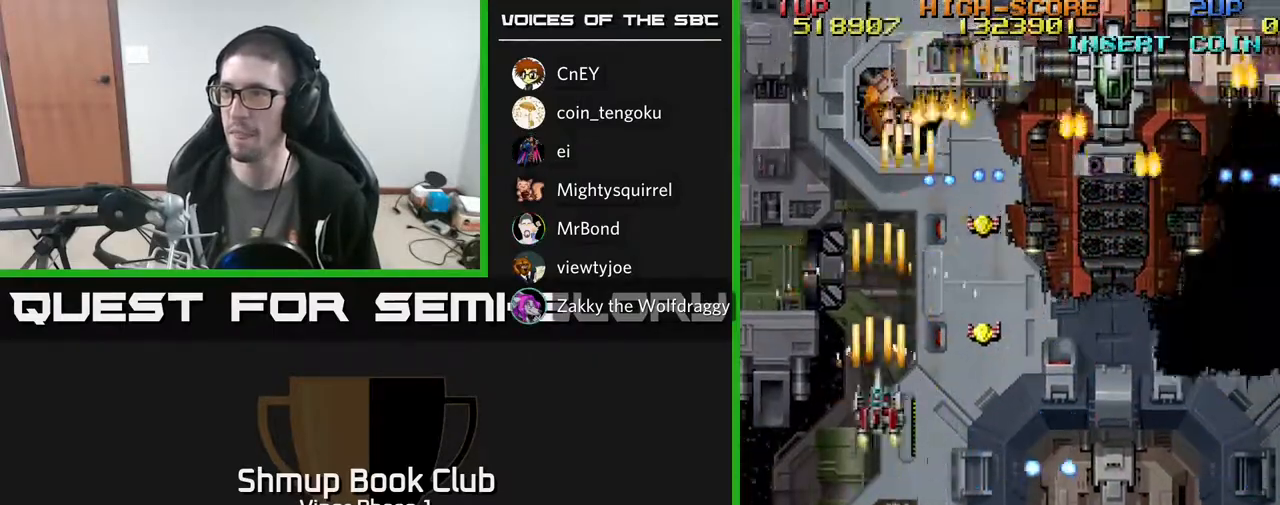
{"buttons": ["A", "DPAD_DOWN", "DPAD_RIGHT"], "left_stick": "center", "events": [[33, "DPAD_RIGHT", "down"], [33, "DPAD_UP", "up"], [83, "DPAD_UP", "down"], [150, "DPAD_UP", "up"], [217, "DPAD_DOWN", "down"]]}
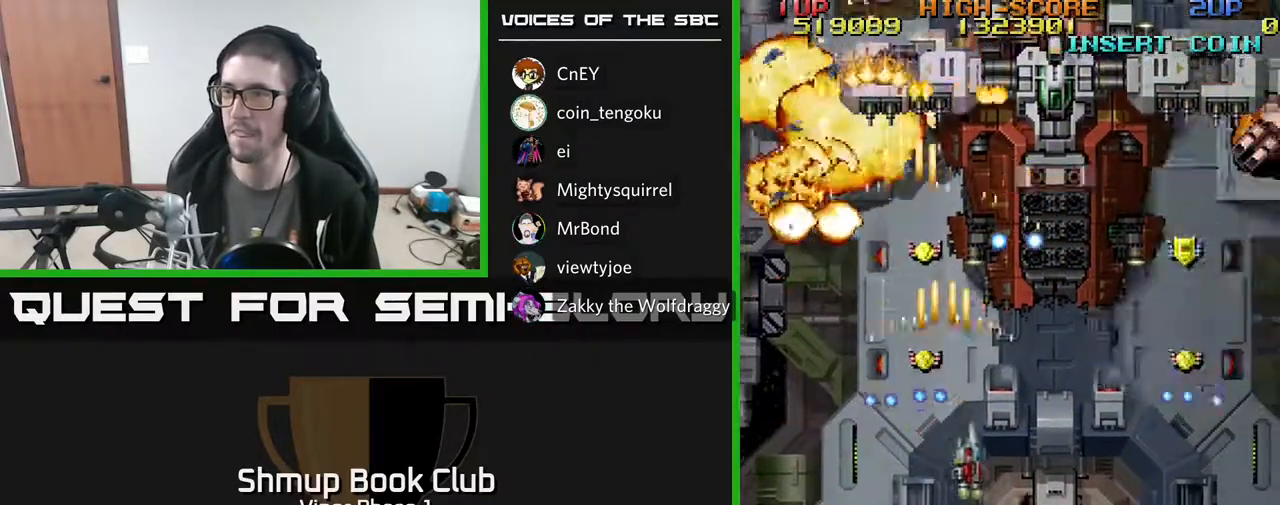
{"buttons": ["A", "DPAD_RIGHT"], "left_stick": "center", "events": [[83, "DPAD_DOWN", "up"], [283, "DPAD_UP", "down"], [383, "DPAD_UP", "up"]]}
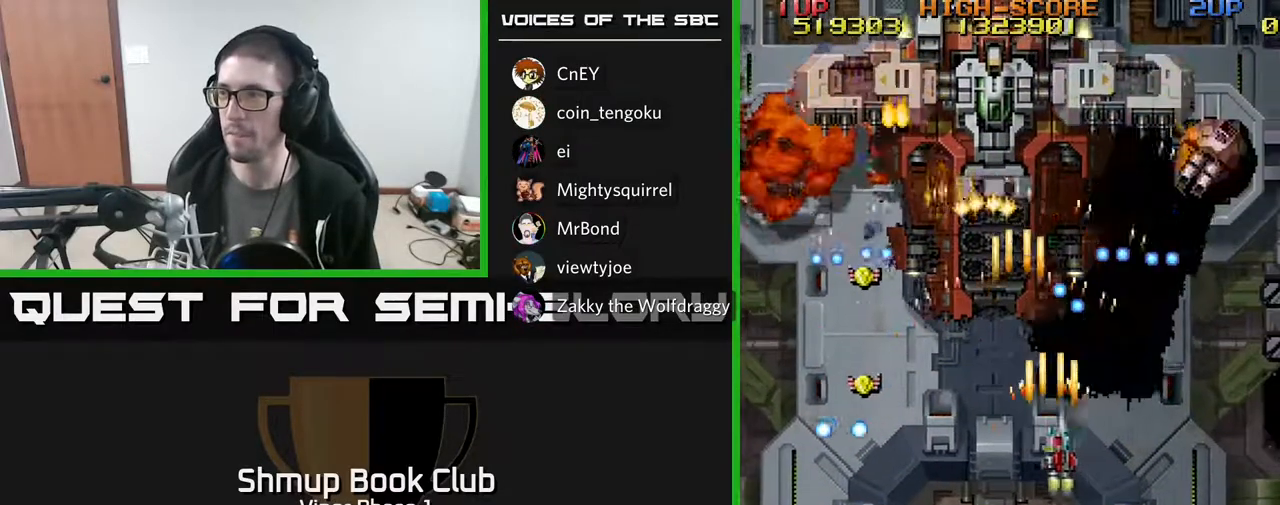
{"buttons": ["A", "DPAD_DOWN", "DPAD_RIGHT"], "left_stick": "center", "events": [[267, "DPAD_DOWN", "down"]]}
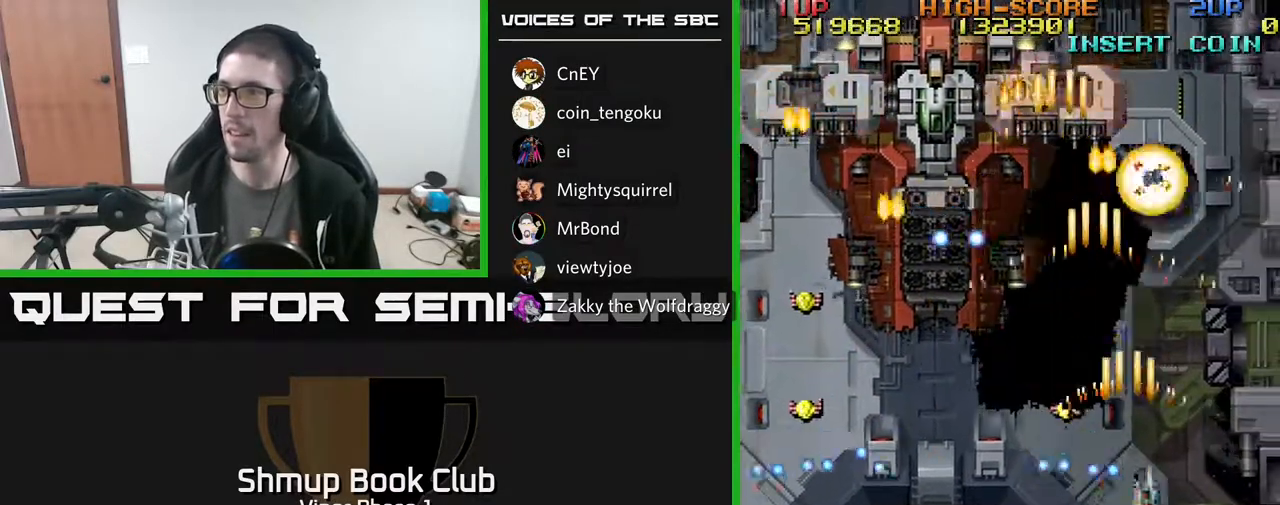
{"buttons": ["A", "DPAD_DOWN", "DPAD_LEFT"], "left_stick": "center", "events": [[150, "DPAD_DOWN", "up"], [217, "DPAD_RIGHT", "up"], [233, "DPAD_LEFT", "down"], [233, "DPAD_UP", "down"], [267, "DPAD_UP", "up"], [300, "DPAD_DOWN", "down"]]}
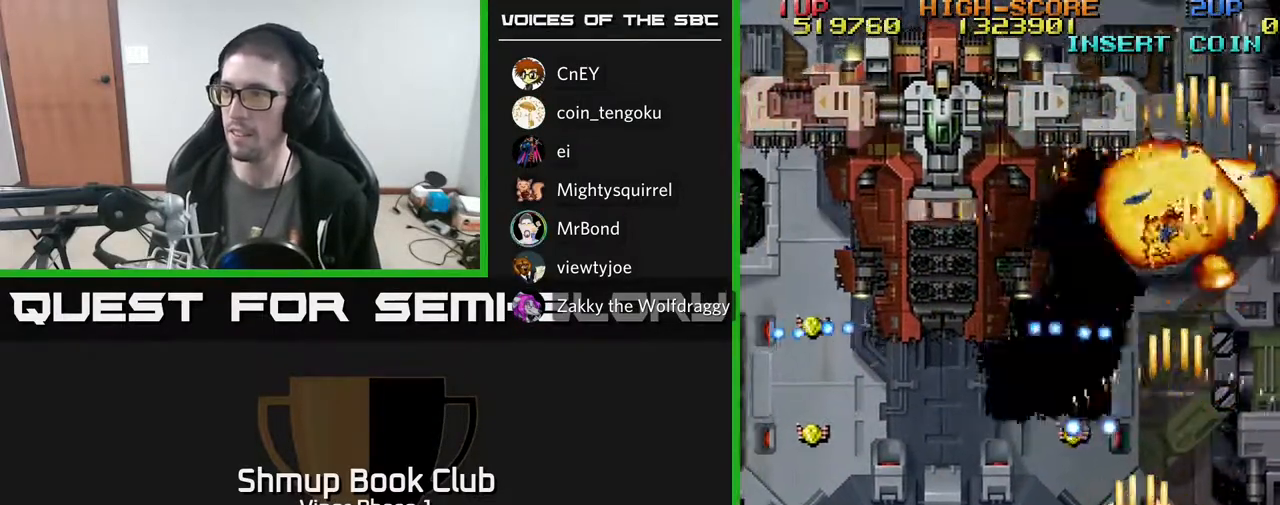
{"buttons": ["A", "DPAD_UP", "DPAD_LEFT"], "left_stick": "center", "events": [[133, "DPAD_DOWN", "up"], [333, "DPAD_UP", "down"]]}
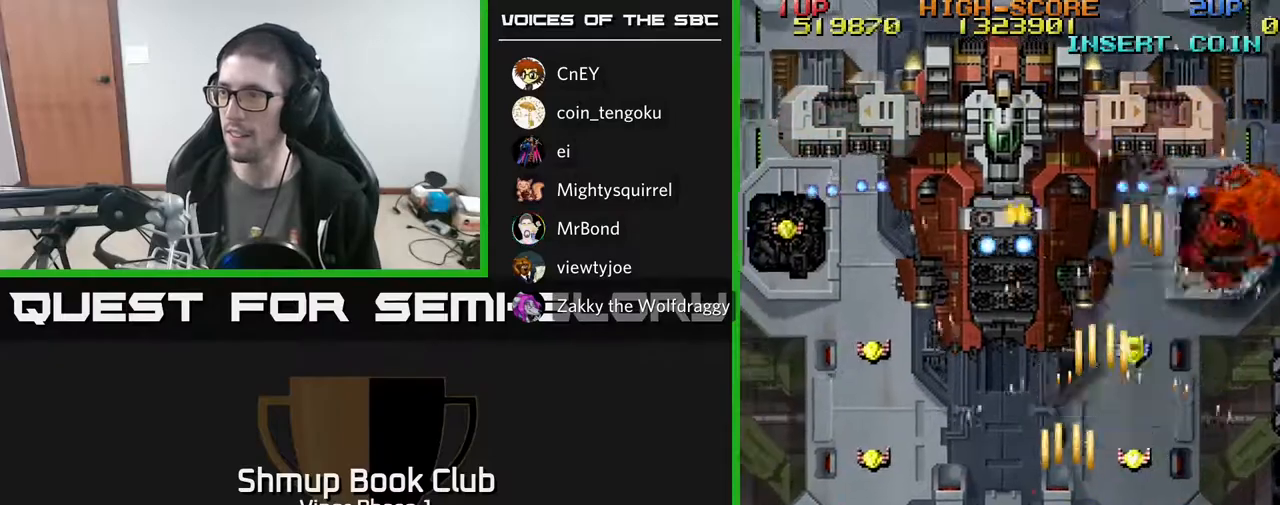
{"buttons": ["A", "DPAD_DOWN", "DPAD_RIGHT"], "left_stick": "center", "events": [[83, "DPAD_LEFT", "up"], [150, "DPAD_RIGHT", "down"], [283, "DPAD_UP", "up"], [467, "DPAD_DOWN", "down"]]}
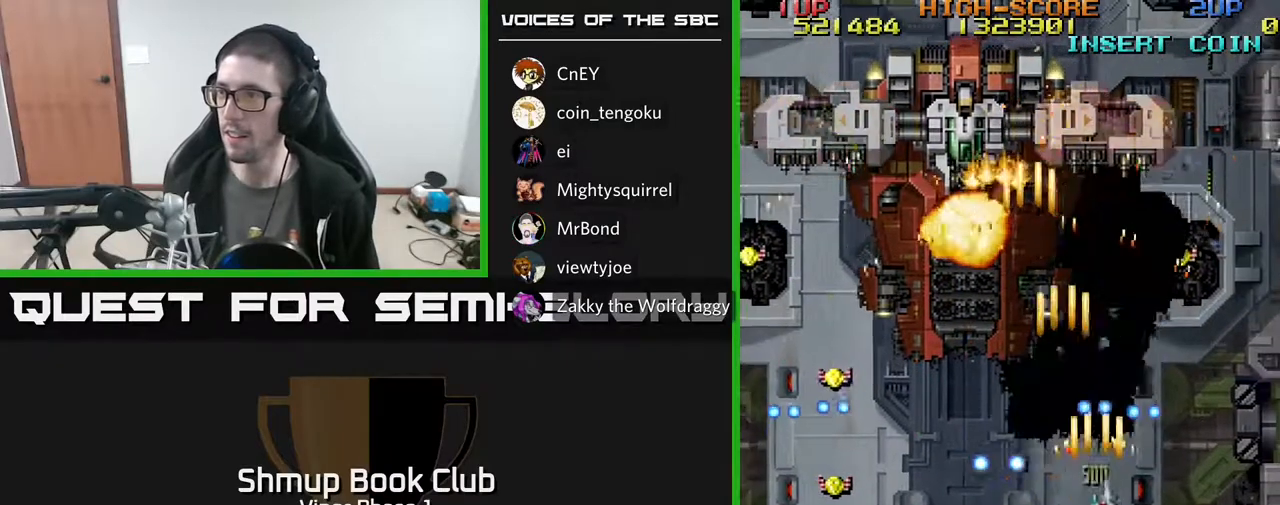
{"buttons": ["A", "DPAD_UP"], "left_stick": "center", "events": [[350, "DPAD_DOWN", "up"], [467, "DPAD_RIGHT", "up"], [467, "DPAD_UP", "down"]]}
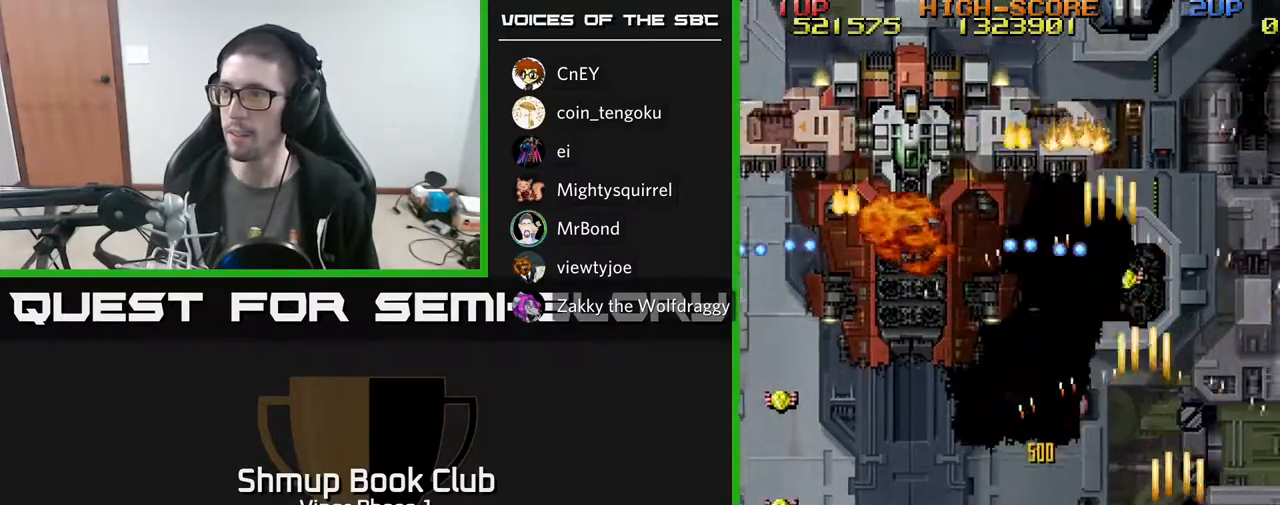
{"buttons": ["A", "DPAD_DOWN", "DPAD_LEFT"], "left_stick": "center", "events": [[17, "DPAD_LEFT", "down"], [100, "DPAD_UP", "up"], [350, "DPAD_DOWN", "down"]]}
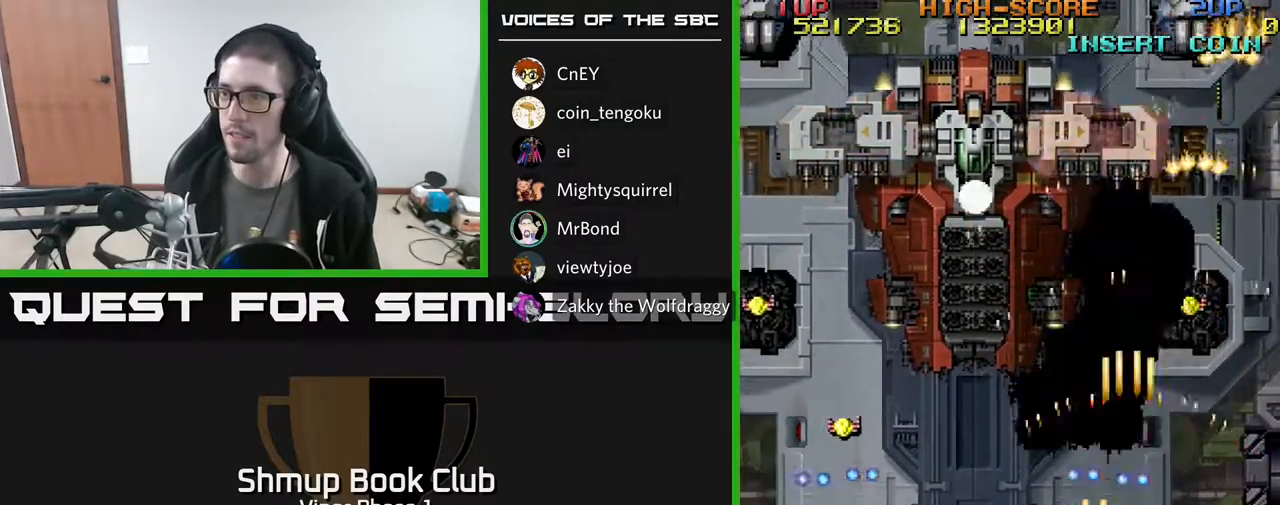
{"buttons": ["A", "DPAD_UP", "DPAD_LEFT"], "left_stick": "center", "events": [[17, "DPAD_DOWN", "up"], [383, "DPAD_UP", "down"]]}
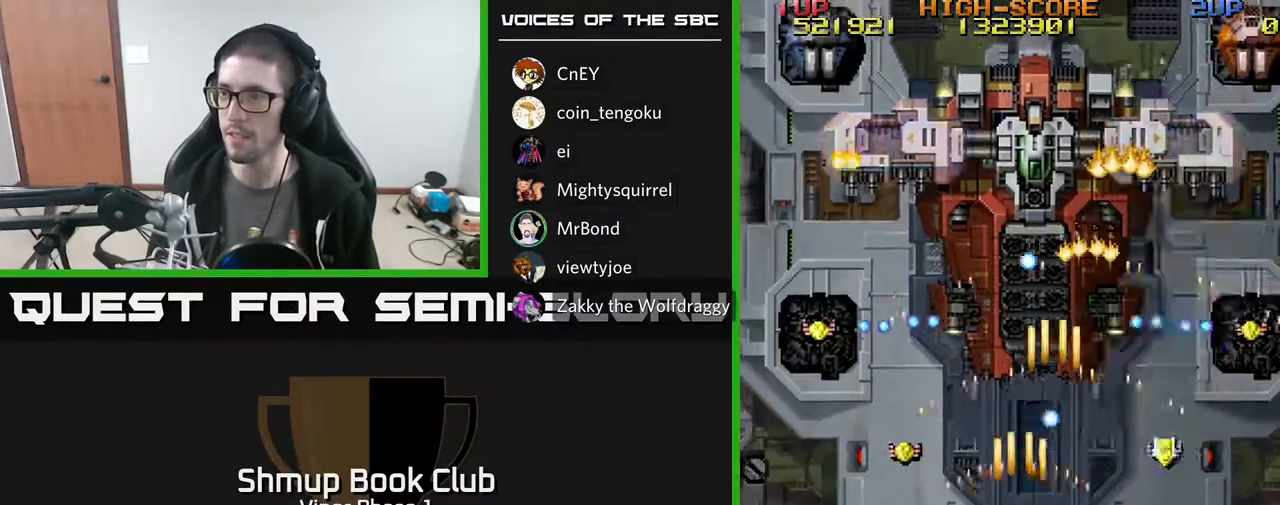
{"buttons": ["A", "DPAD_RIGHT"], "left_stick": "center", "events": [[17, "DPAD_UP", "up"], [283, "DPAD_DOWN", "down"], [283, "DPAD_LEFT", "up"], [300, "DPAD_RIGHT", "down"], [317, "DPAD_DOWN", "up"]]}
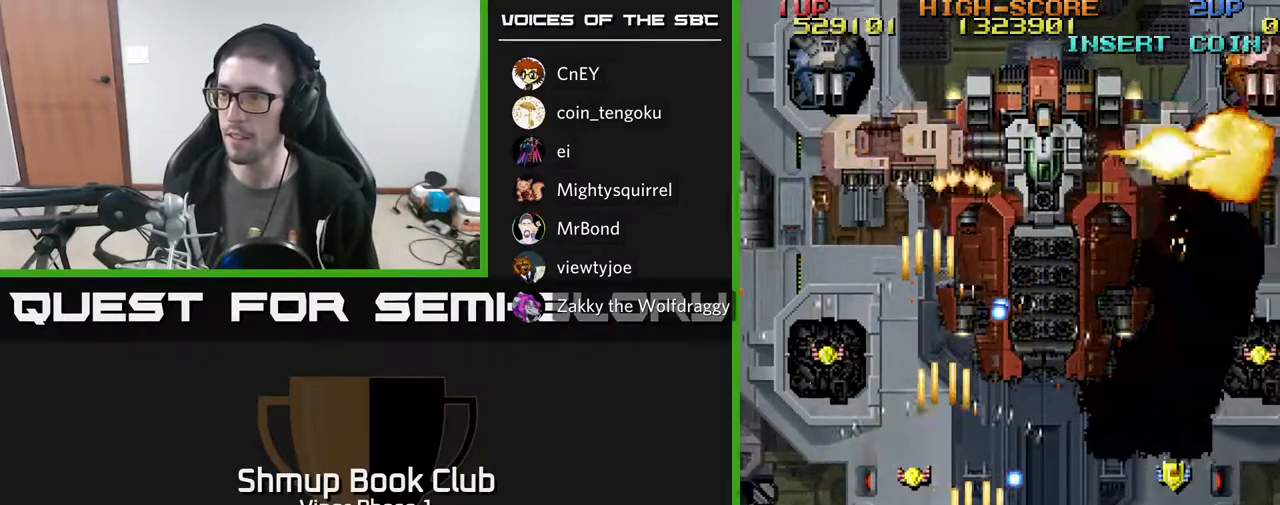
{"buttons": ["A", "DPAD_LEFT"], "left_stick": "center", "events": [[67, "DPAD_RIGHT", "up"], [83, "DPAD_LEFT", "down"], [83, "DPAD_UP", "down"], [483, "DPAD_UP", "up"]]}
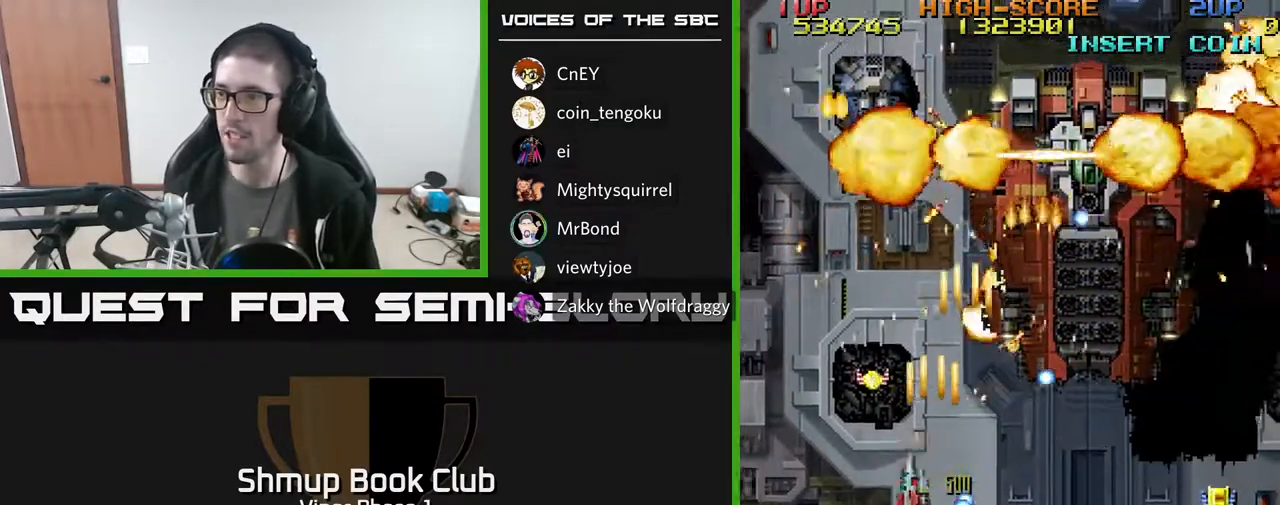
{"buttons": ["A", "DPAD_LEFT"], "left_stick": "center", "events": [[67, "DPAD_UP", "down"], [183, "DPAD_LEFT", "up"], [417, "DPAD_LEFT", "down"], [433, "DPAD_UP", "up"]]}
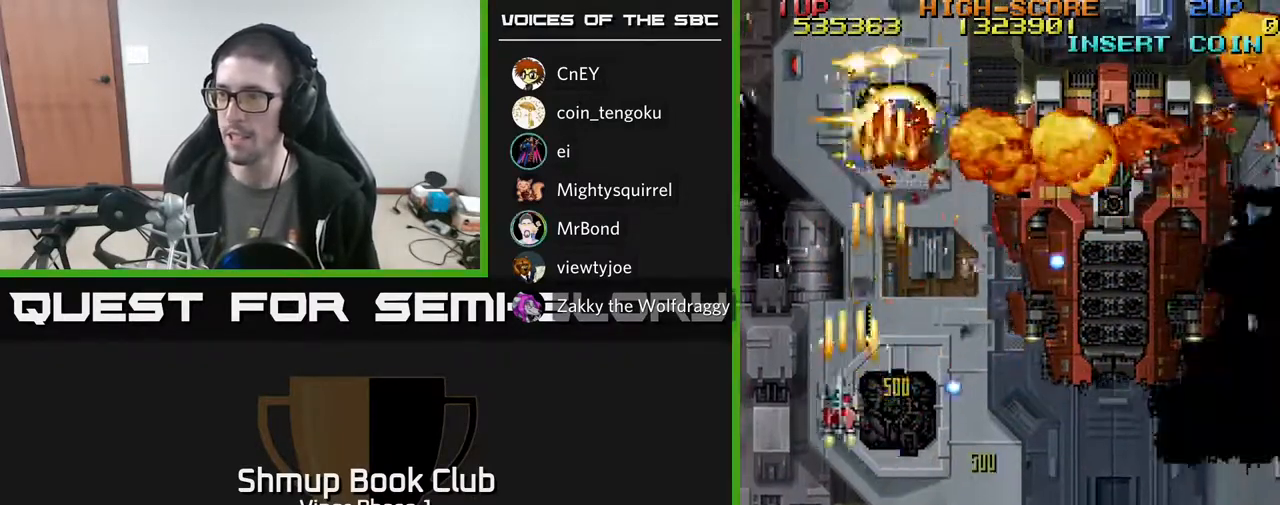
{"buttons": ["A", "DPAD_DOWN"], "left_stick": "center", "events": [[83, "DPAD_UP", "down"], [117, "DPAD_LEFT", "up"], [167, "DPAD_RIGHT", "down"], [200, "DPAD_UP", "up"], [283, "DPAD_DOWN", "down"], [383, "DPAD_RIGHT", "up"]]}
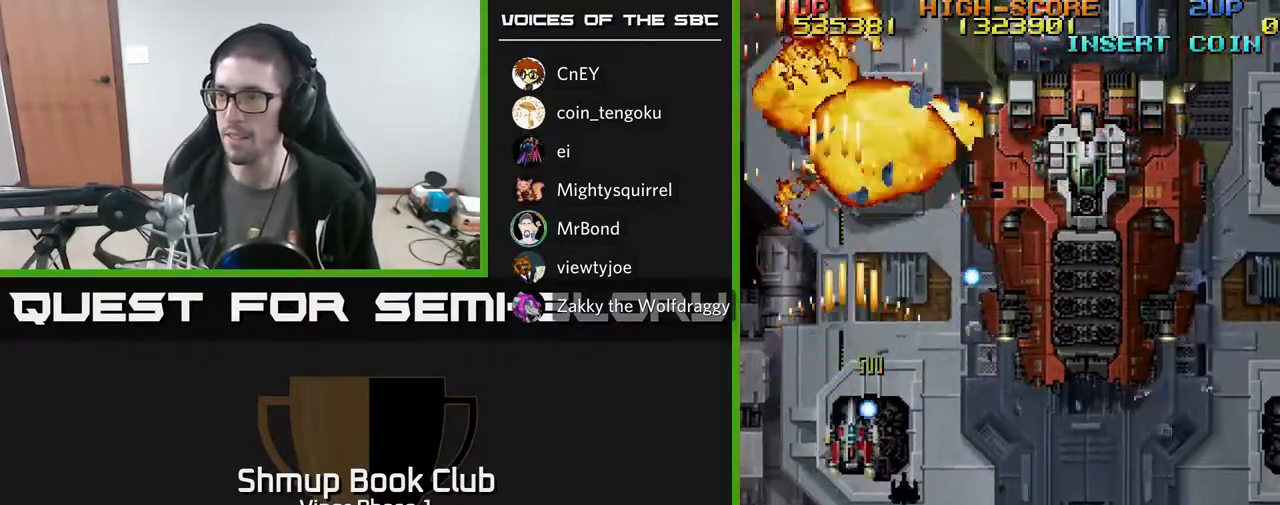
{"buttons": ["A", "DPAD_DOWN", "DPAD_RIGHT"], "left_stick": "center", "events": [[117, "DPAD_RIGHT", "down"]]}
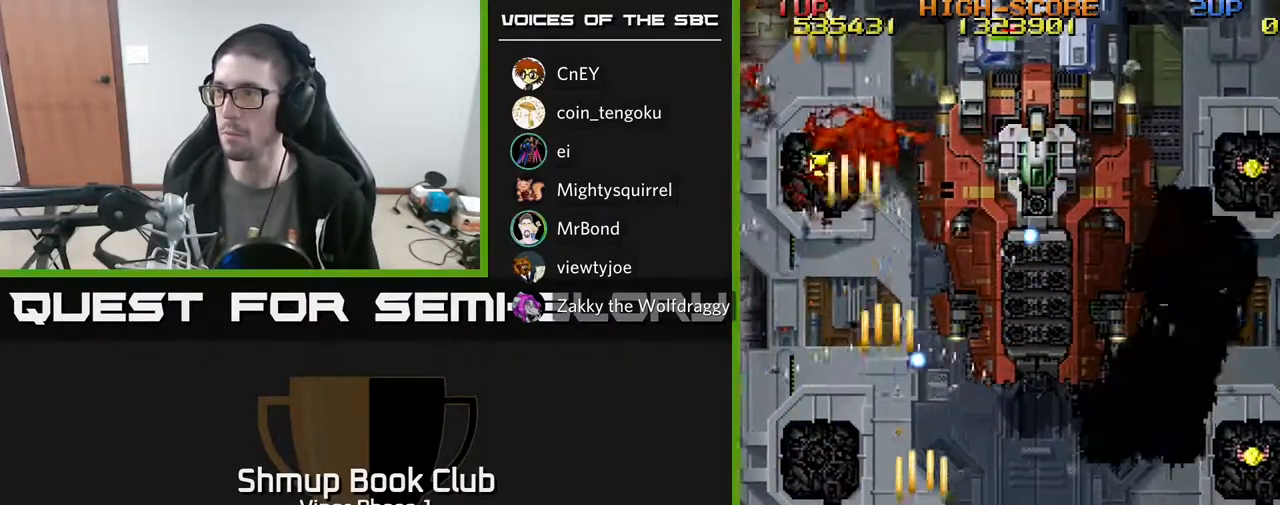
{"buttons": ["A", "DPAD_RIGHT"], "left_stick": "center", "events": [[250, "DPAD_DOWN", "up"]]}
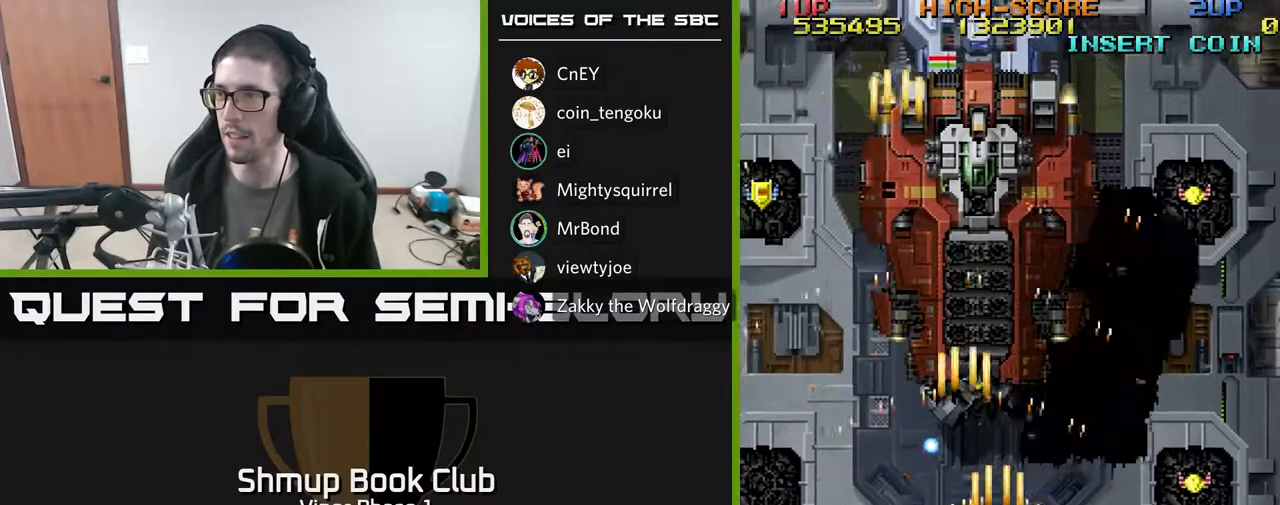
{"buttons": ["A", "DPAD_UP", "DPAD_RIGHT"], "left_stick": "center", "events": [[83, "DPAD_DOWN", "down"], [167, "DPAD_DOWN", "up"], [317, "DPAD_UP", "down"]]}
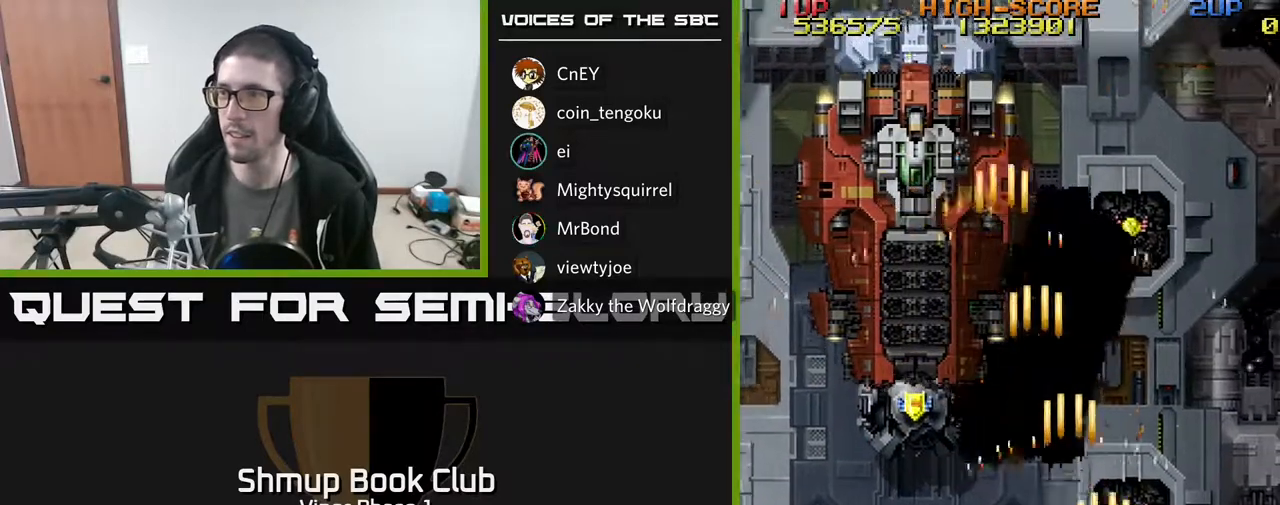
{"buttons": ["A", "DPAD_LEFT"], "left_stick": "center", "events": [[133, "DPAD_RIGHT", "up"], [167, "DPAD_LEFT", "down"], [217, "DPAD_UP", "up"], [300, "DPAD_DOWN", "down"], [350, "DPAD_DOWN", "up"]]}
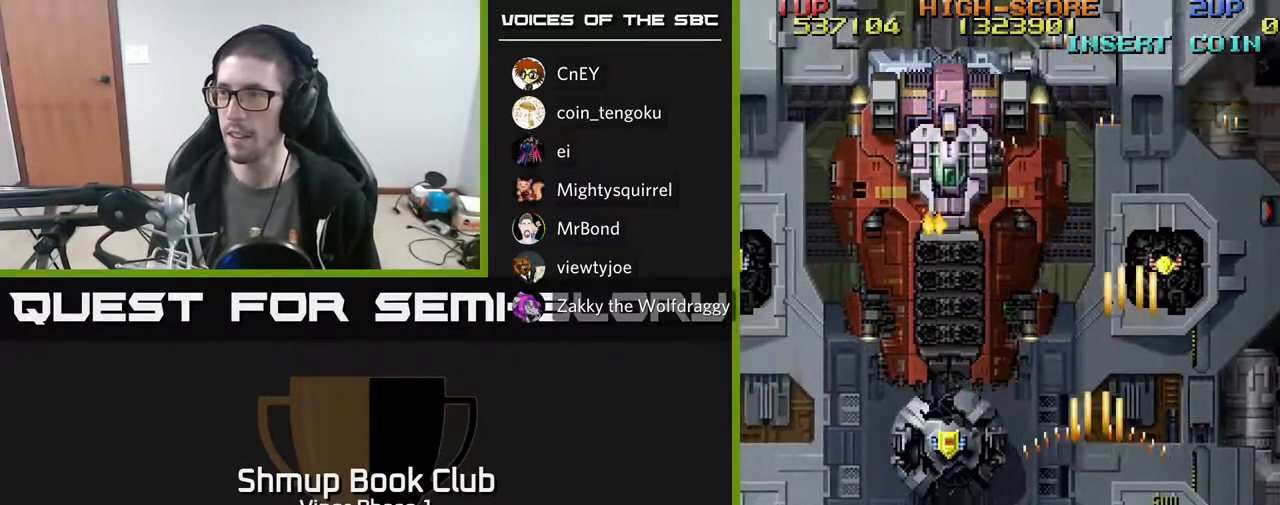
{"buttons": ["A", "DPAD_UP", "DPAD_LEFT"], "left_stick": "center", "events": [[150, "DPAD_UP", "down"]]}
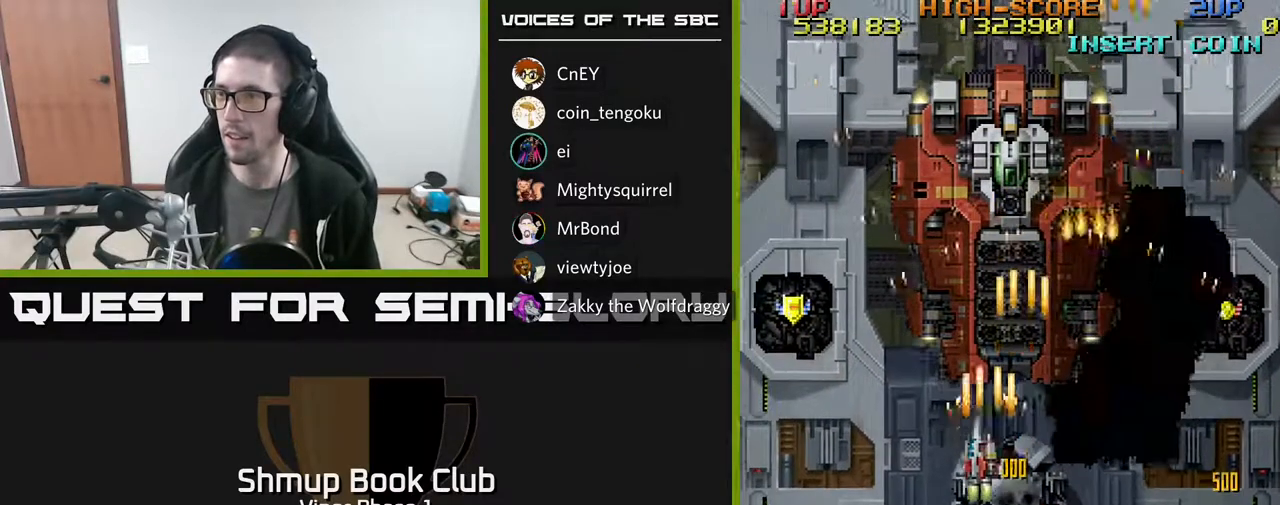
{"buttons": ["A", "DPAD_LEFT"], "left_stick": "center", "events": [[483, "DPAD_UP", "up"]]}
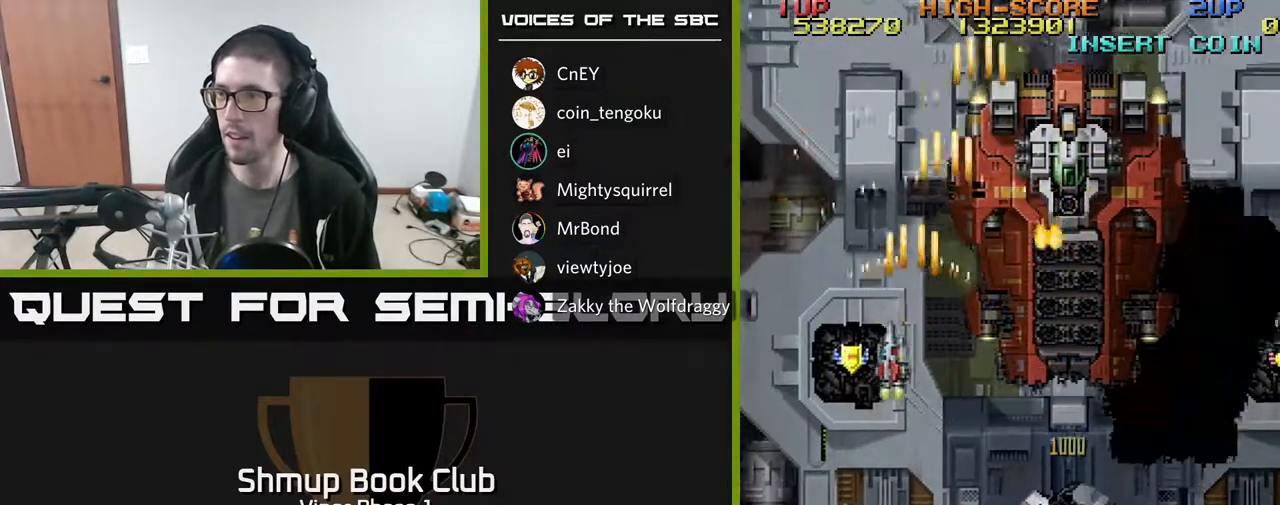
{"buttons": ["A", "DPAD_DOWN", "DPAD_RIGHT"], "left_stick": "center", "events": [[83, "DPAD_DOWN", "down"], [83, "DPAD_LEFT", "up"], [117, "DPAD_RIGHT", "down"]]}
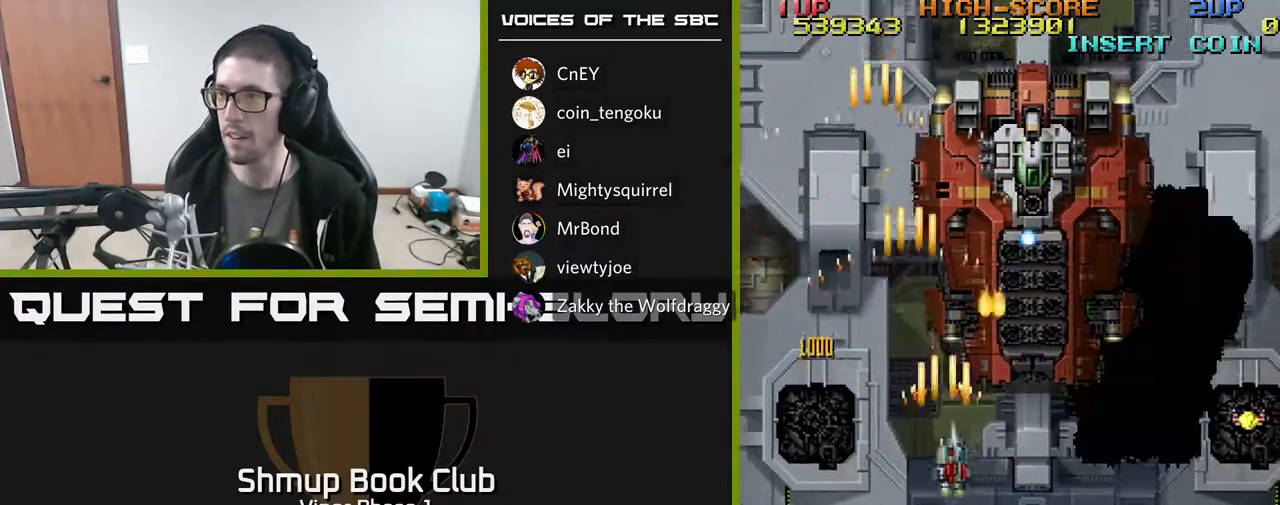
{"buttons": ["A", "DPAD_RIGHT"], "left_stick": "center", "events": [[150, "DPAD_DOWN", "up"], [383, "DPAD_DOWN", "down"], [500, "DPAD_DOWN", "up"]]}
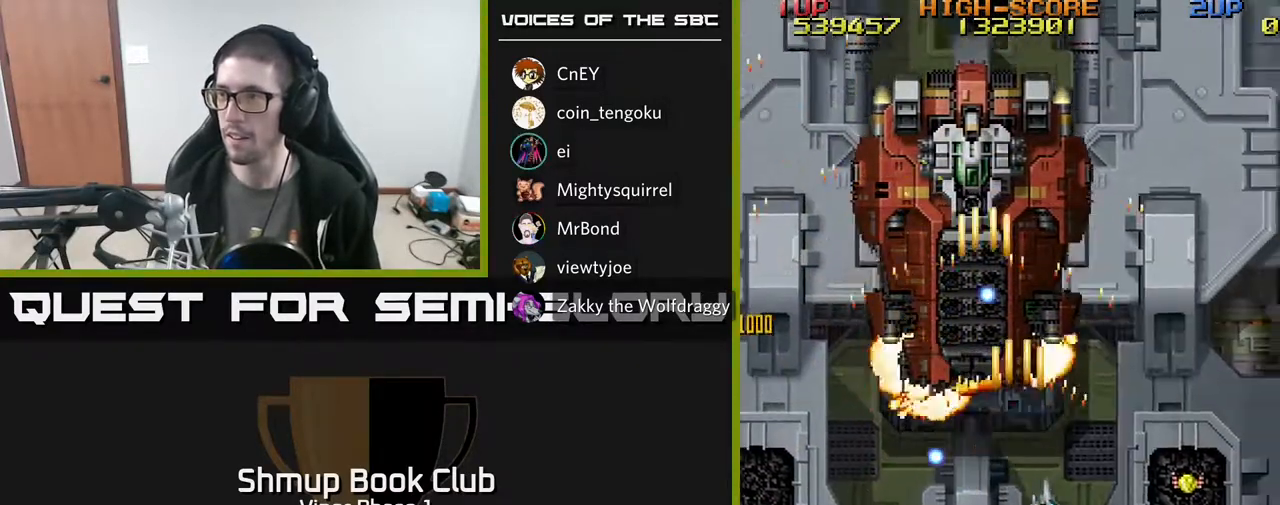
{"buttons": ["A", "DPAD_RIGHT"], "left_stick": "center", "events": [[167, "DPAD_DOWN", "down"], [267, "DPAD_DOWN", "up"], [450, "DPAD_DOWN", "down"], [483, "DPAD_DOWN", "up"]]}
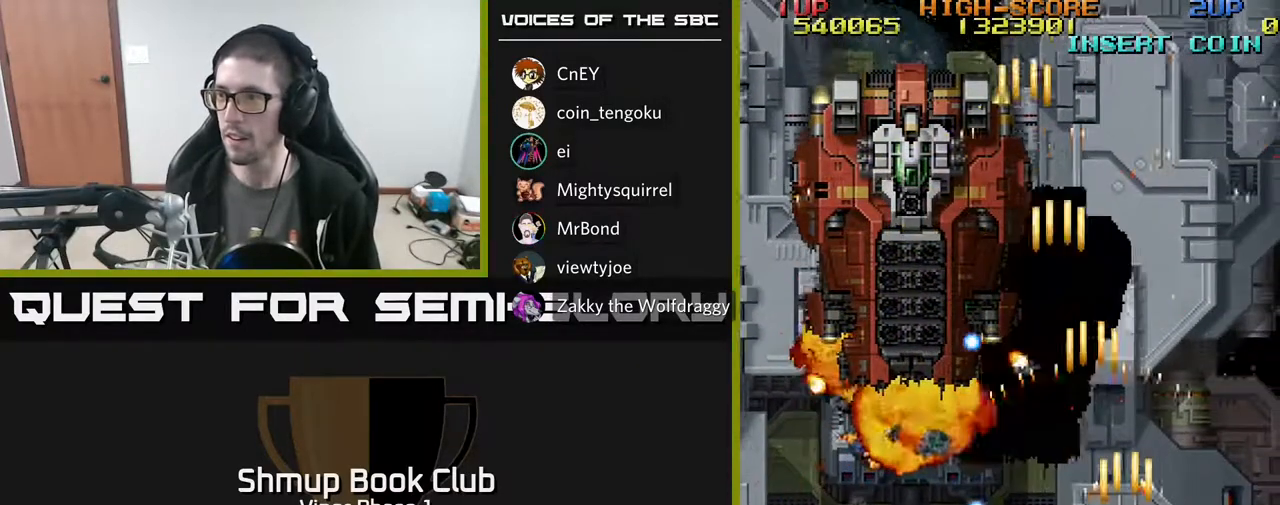
{"buttons": ["A", "DPAD_DOWN", "DPAD_LEFT"], "left_stick": "center", "events": [[83, "DPAD_RIGHT", "up"], [83, "DPAD_UP", "down"], [150, "DPAD_LEFT", "down"], [167, "DPAD_UP", "up"], [217, "DPAD_DOWN", "down"]]}
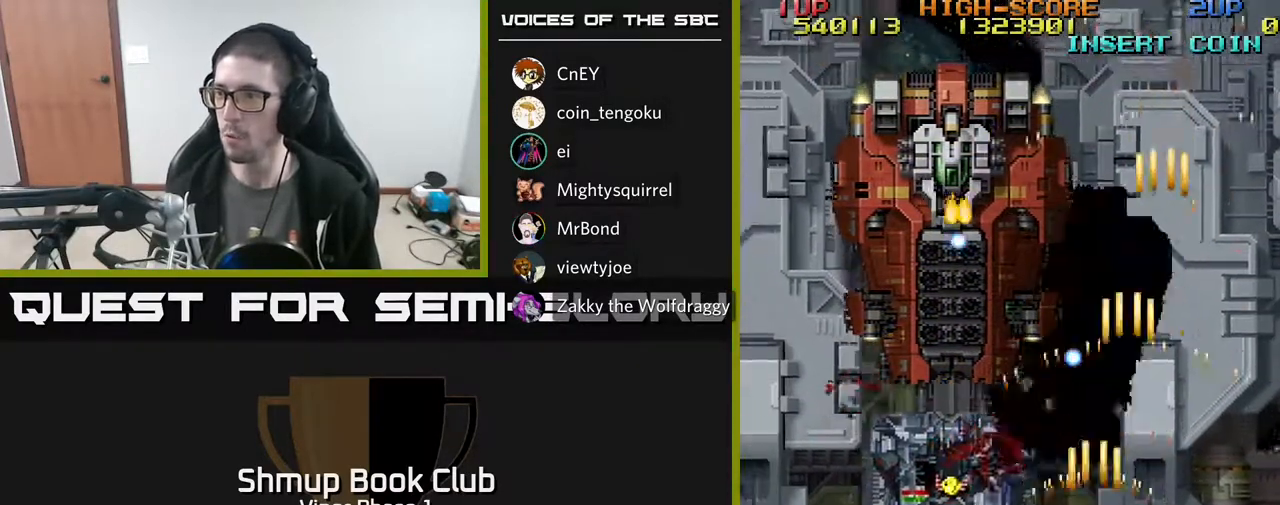
{"buttons": ["A", "DPAD_UP", "DPAD_LEFT"], "left_stick": "center", "events": [[33, "DPAD_DOWN", "up"], [167, "DPAD_UP", "down"], [367, "DPAD_UP", "up"], [500, "DPAD_UP", "down"]]}
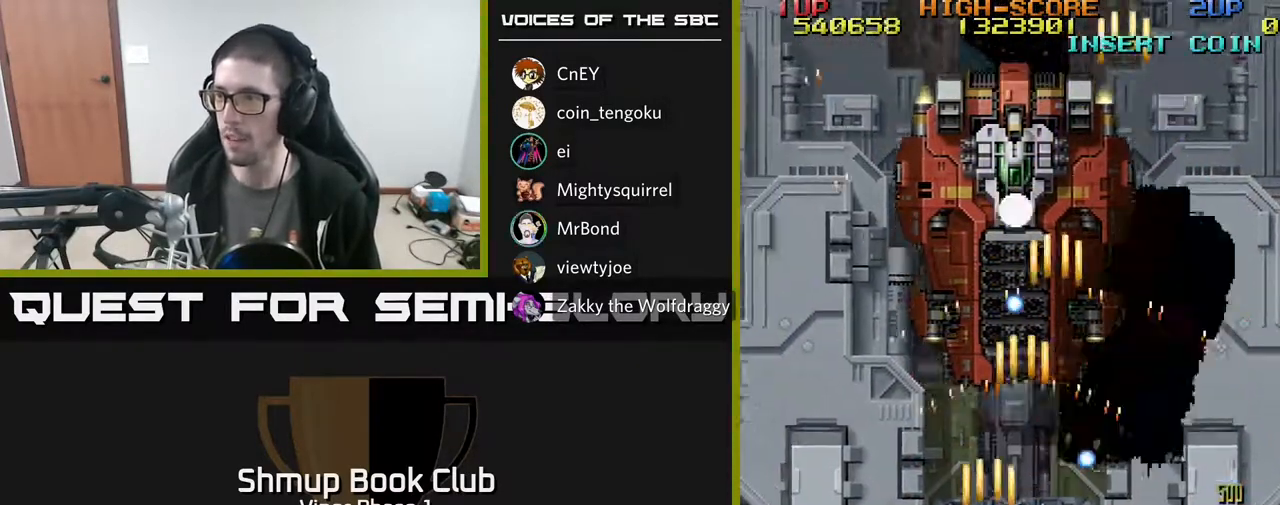
{"buttons": ["A"], "left_stick": "center", "events": [[50, "DPAD_LEFT", "up"], [167, "DPAD_UP", "up"], [250, "DPAD_LEFT", "down"], [450, "DPAD_LEFT", "up"]]}
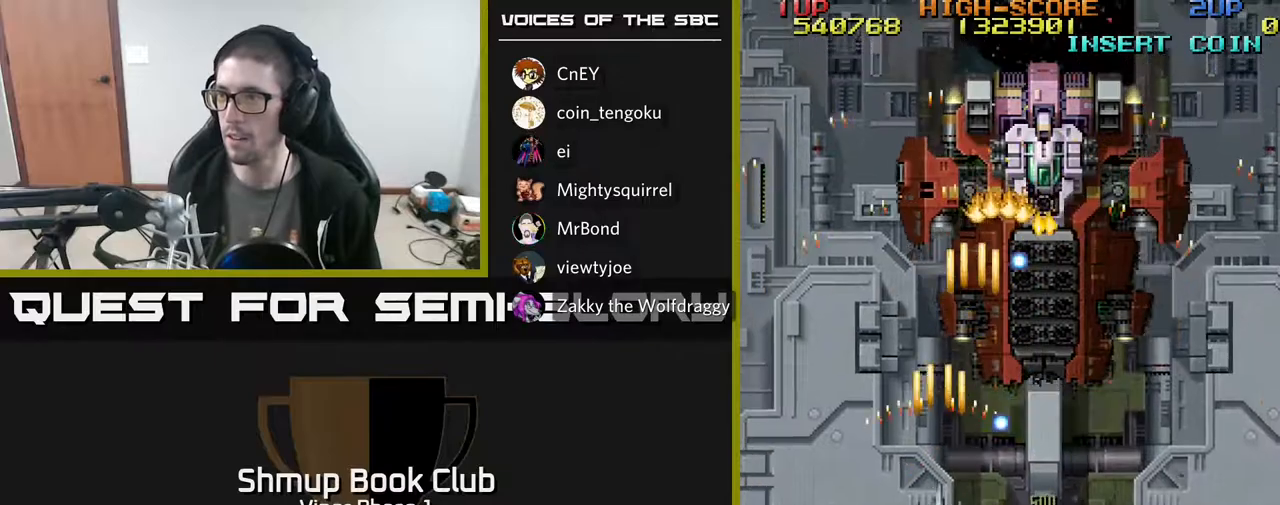
{"buttons": ["A", "DPAD_DOWN", "DPAD_RIGHT"], "left_stick": "center", "events": [[117, "DPAD_LEFT", "down"], [183, "DPAD_UP", "down"], [267, "DPAD_LEFT", "up"], [283, "DPAD_RIGHT", "down"], [283, "DPAD_UP", "up"], [317, "DPAD_DOWN", "down"]]}